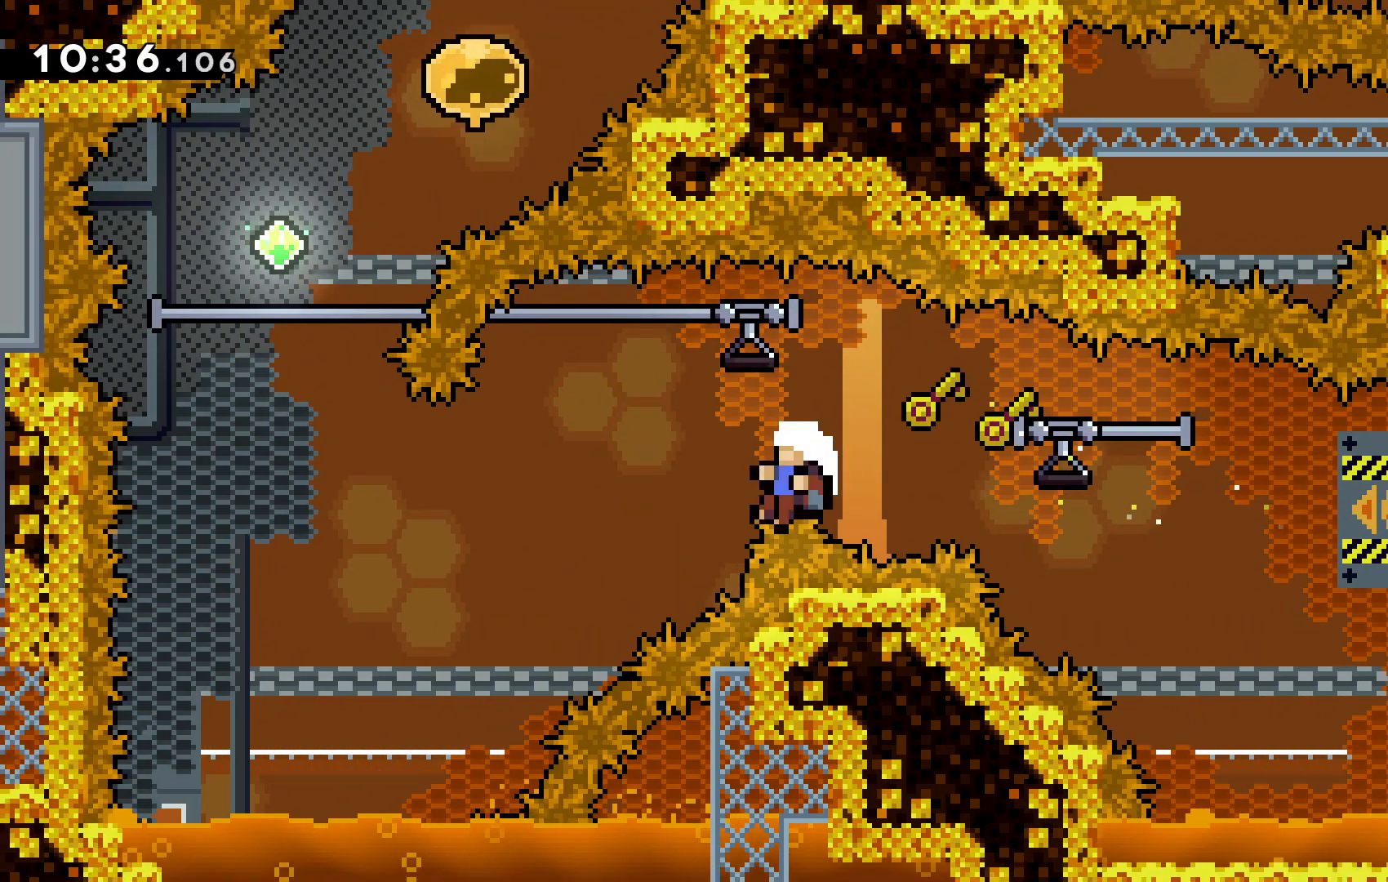
Gameplay with keyboard; each line is a JSON object with the keys held at the frame after it. "events" lists presses ("down") and releases ("up") of "c", "down", "escape", "left", "right", "tilde", "up", "x" and "z" between this image and that frame as [ms after this image, input, new state], when the widget could be followed in between. No other keys are recorded. Mouse input is not recorded.
{"keys": [], "events": [[33, "c", "up"], [133, "c", "down"], [167, "left", "up"], [267, "c", "up"]]}
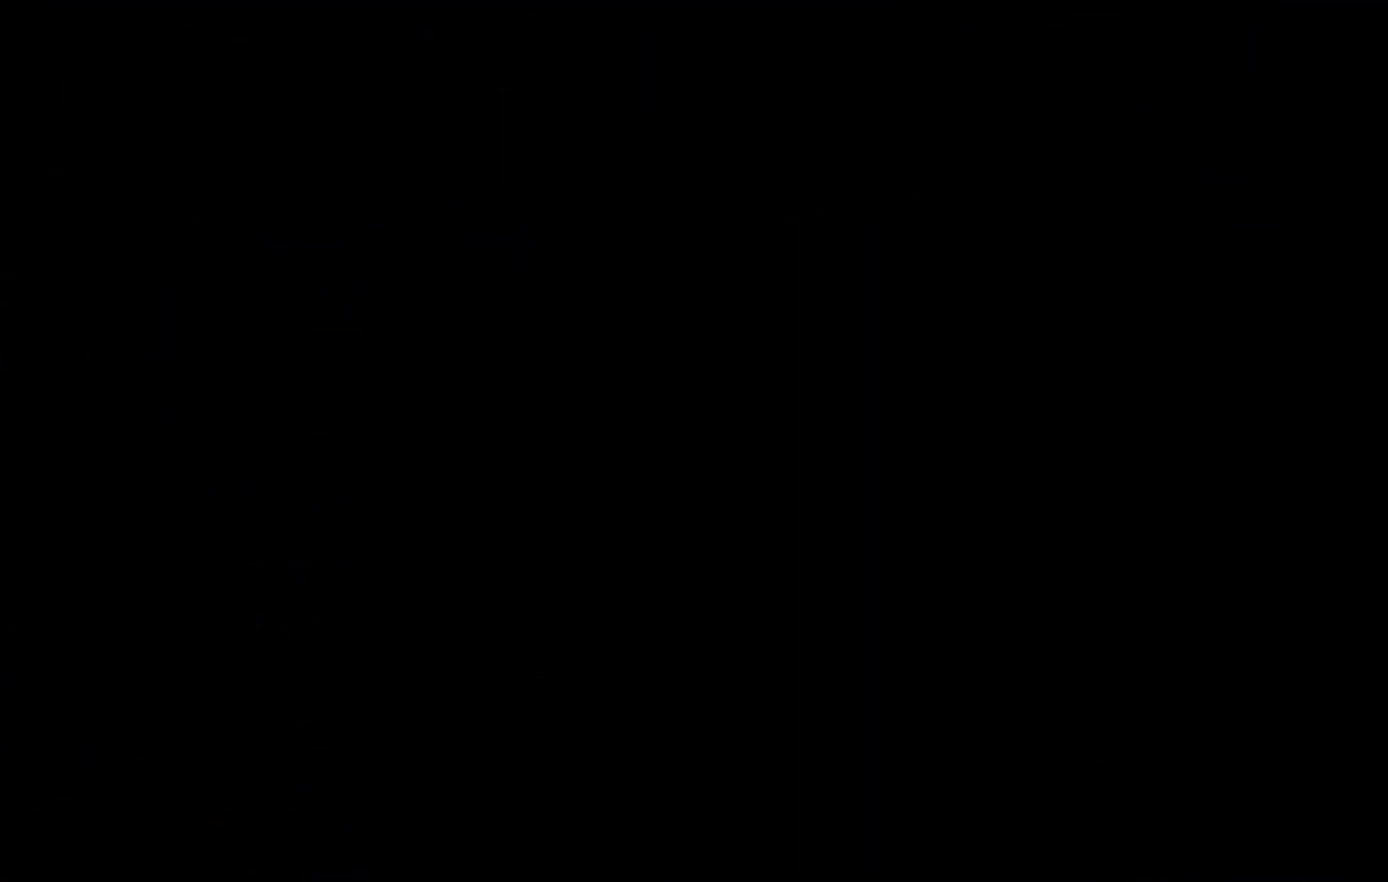
{"keys": [], "events": []}
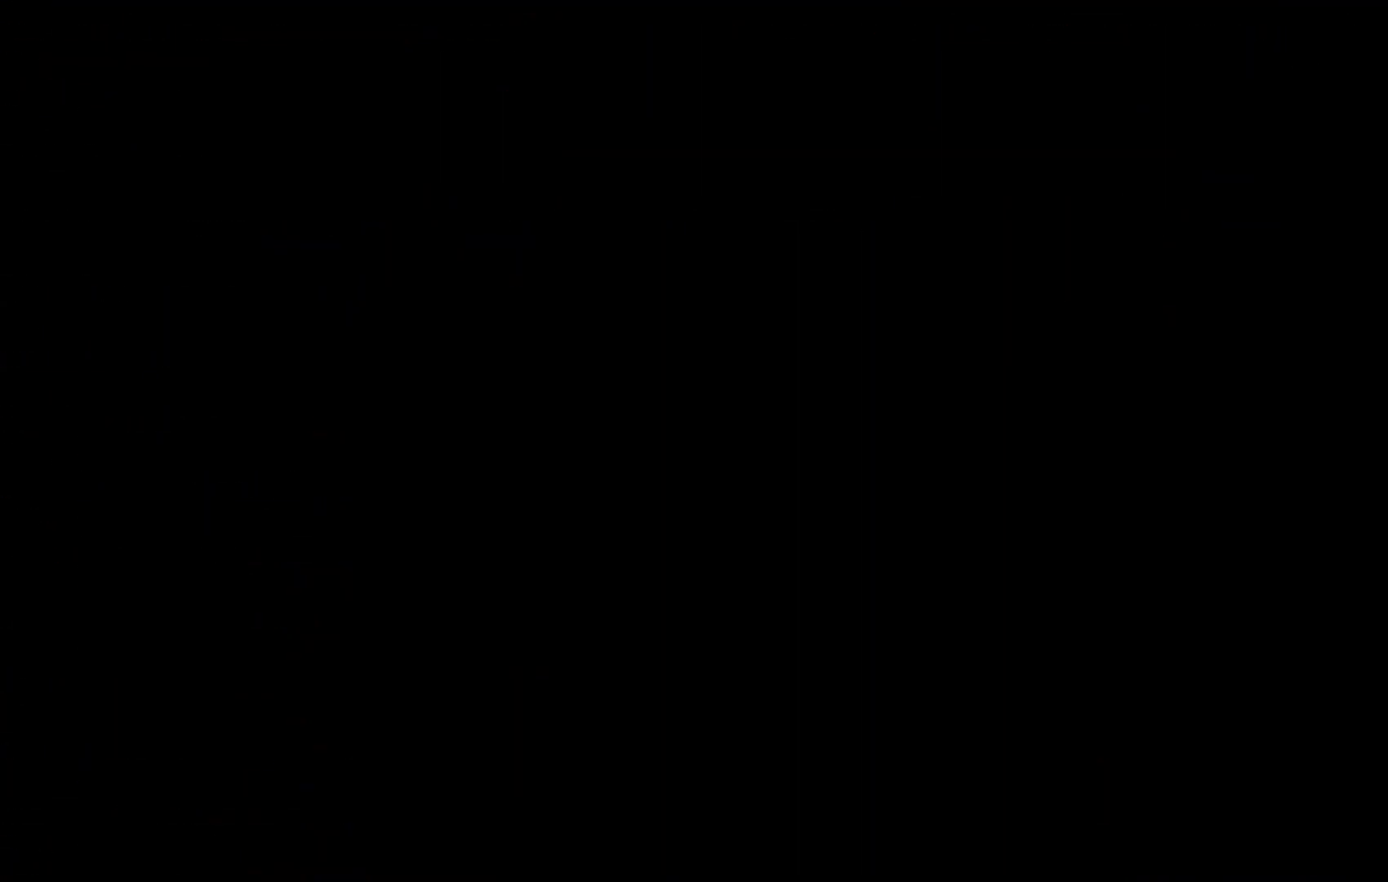
{"keys": [], "events": []}
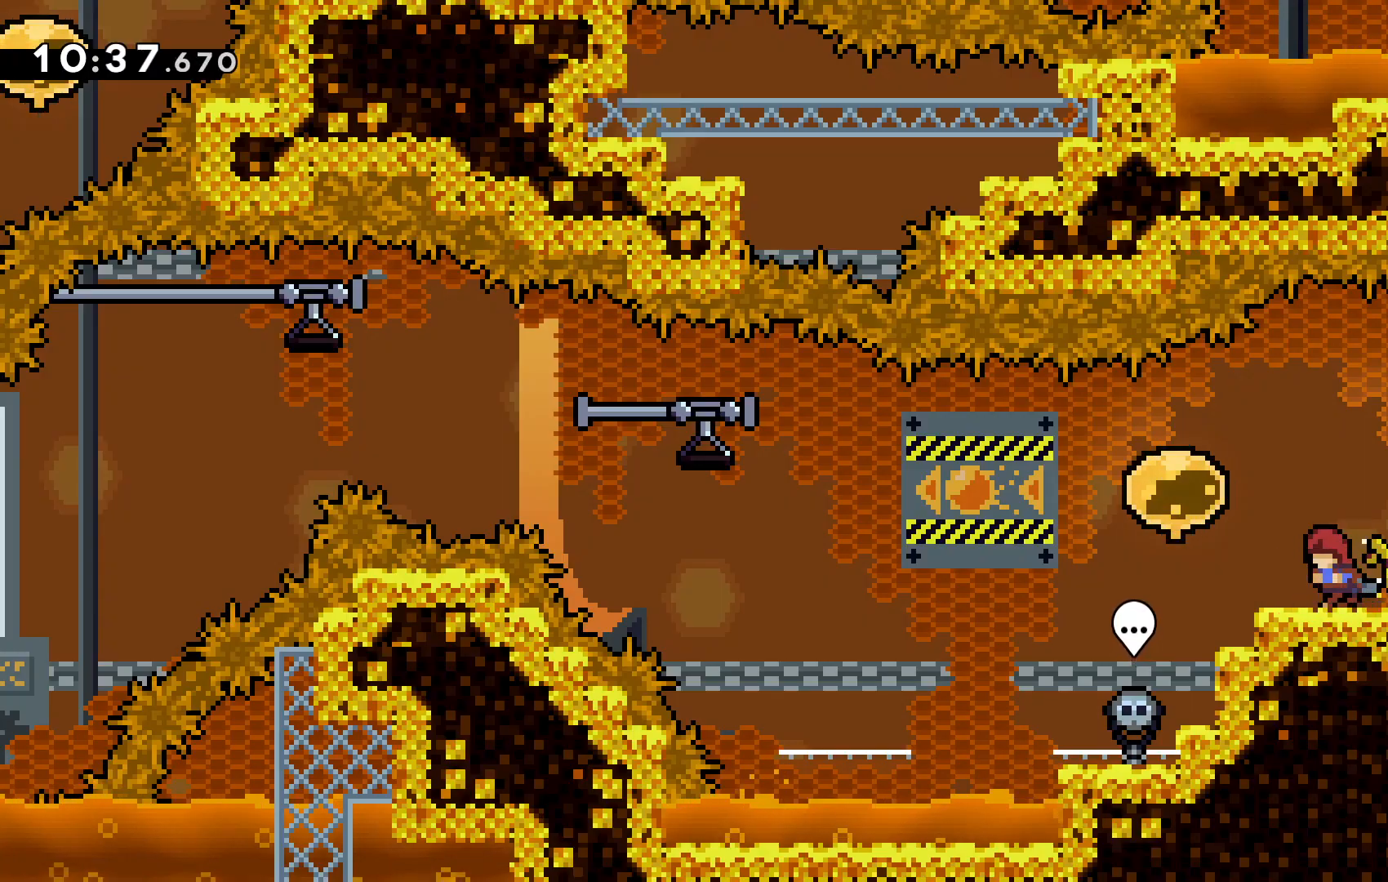
{"keys": ["left", "z"], "events": [[33, "left", "down"], [67, "c", "down"], [167, "c", "up"], [233, "z", "down"]]}
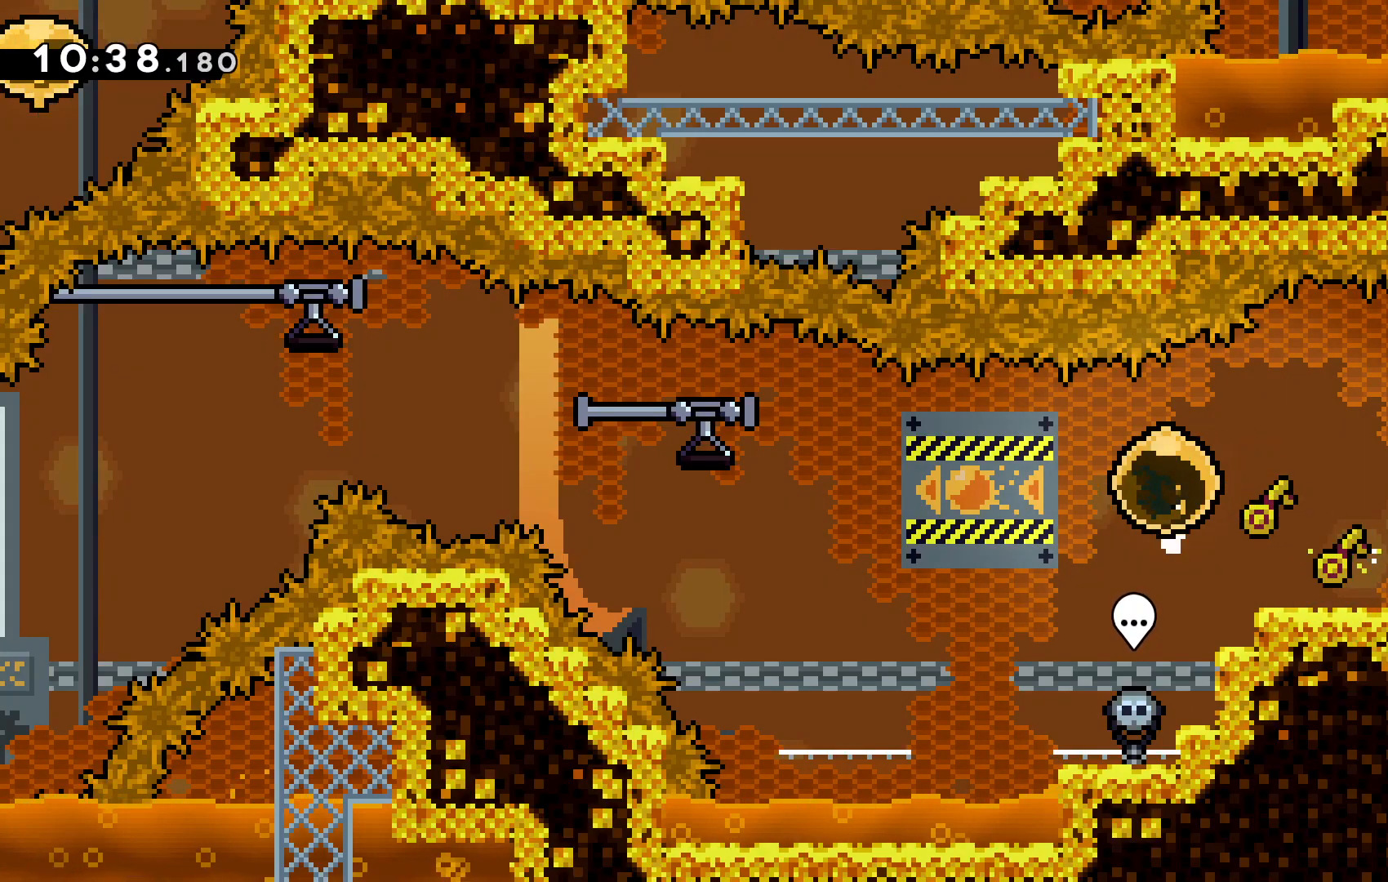
{"keys": ["left", "z"], "events": []}
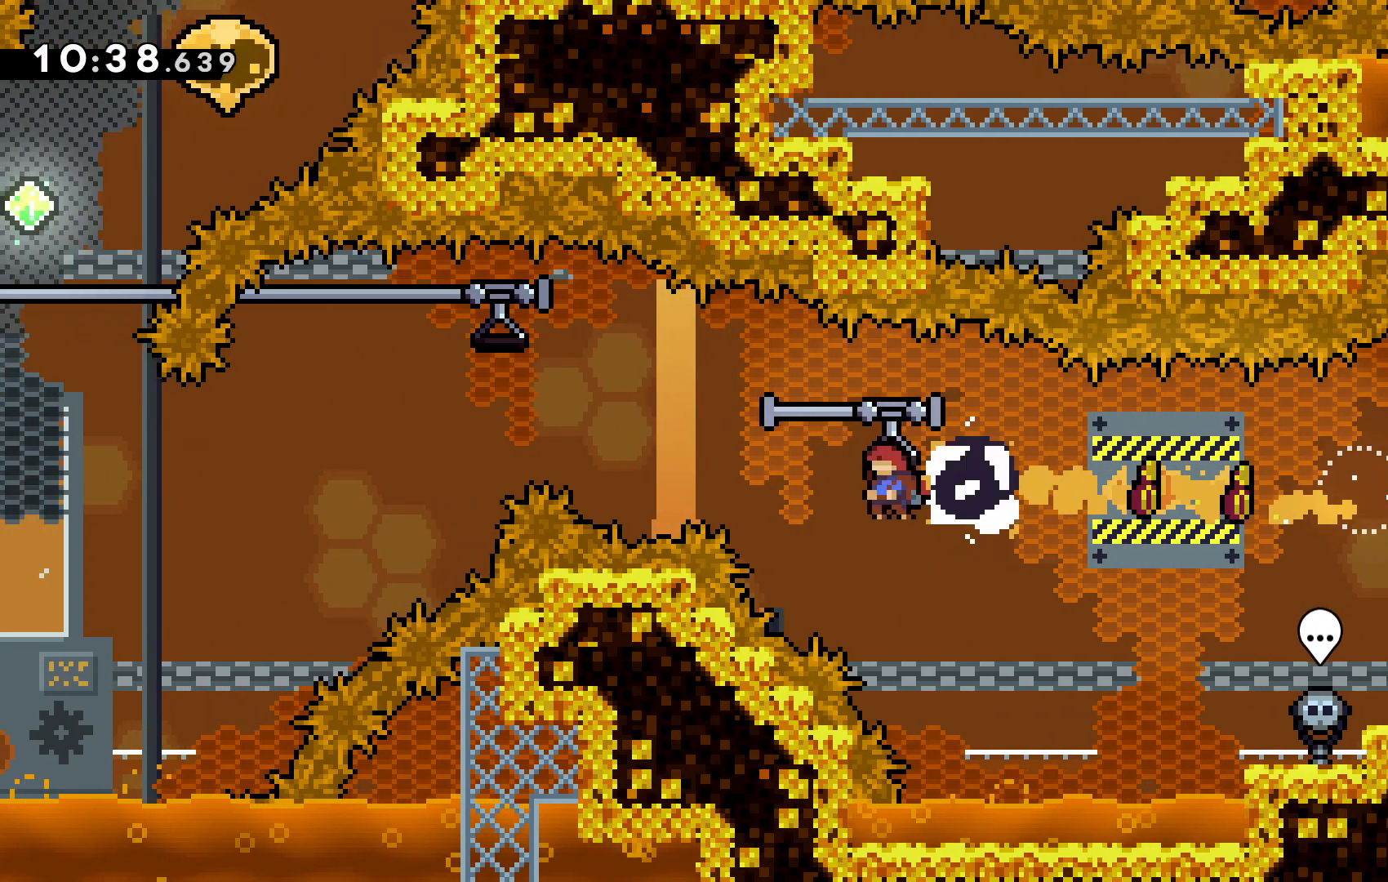
{"keys": ["c", "left"]}
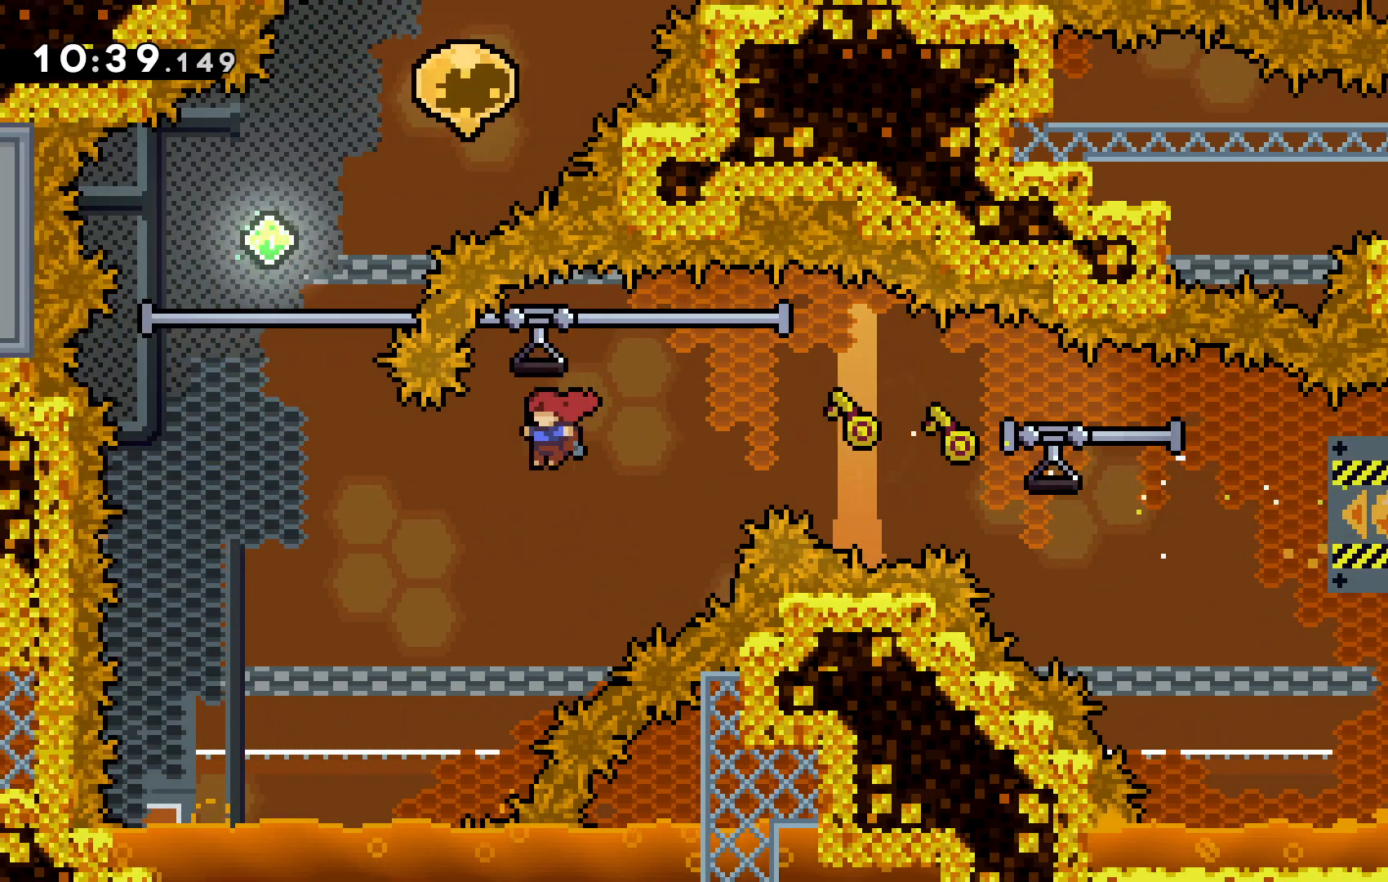
{"keys": ["left", "up", "x"]}
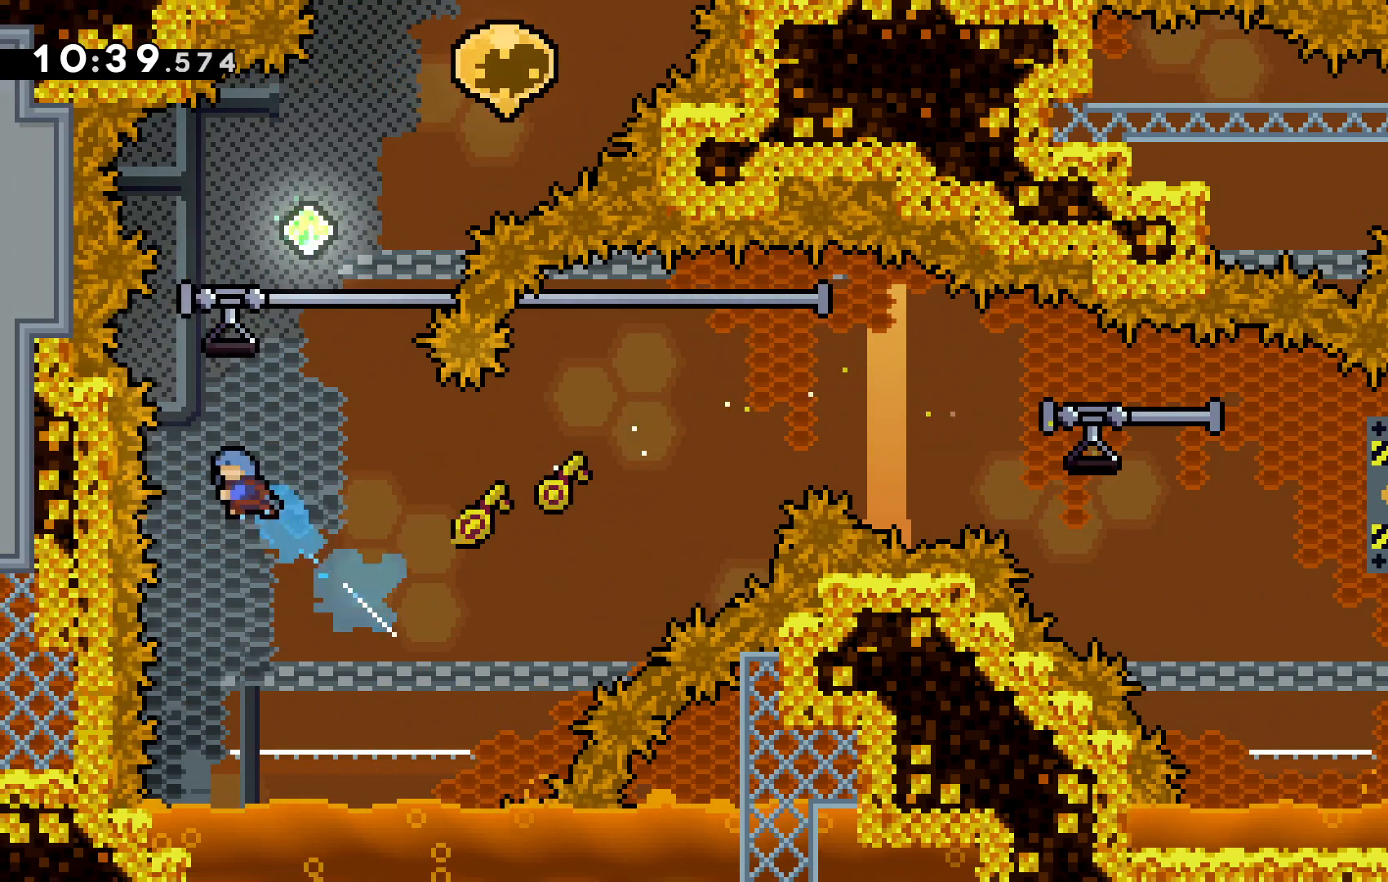
{"keys": ["c"], "events": [[100, "left", "up"], [100, "x", "up"], [100, "z", "down"], [433, "up", "up"], [433, "z", "up"], [467, "c", "down"]]}
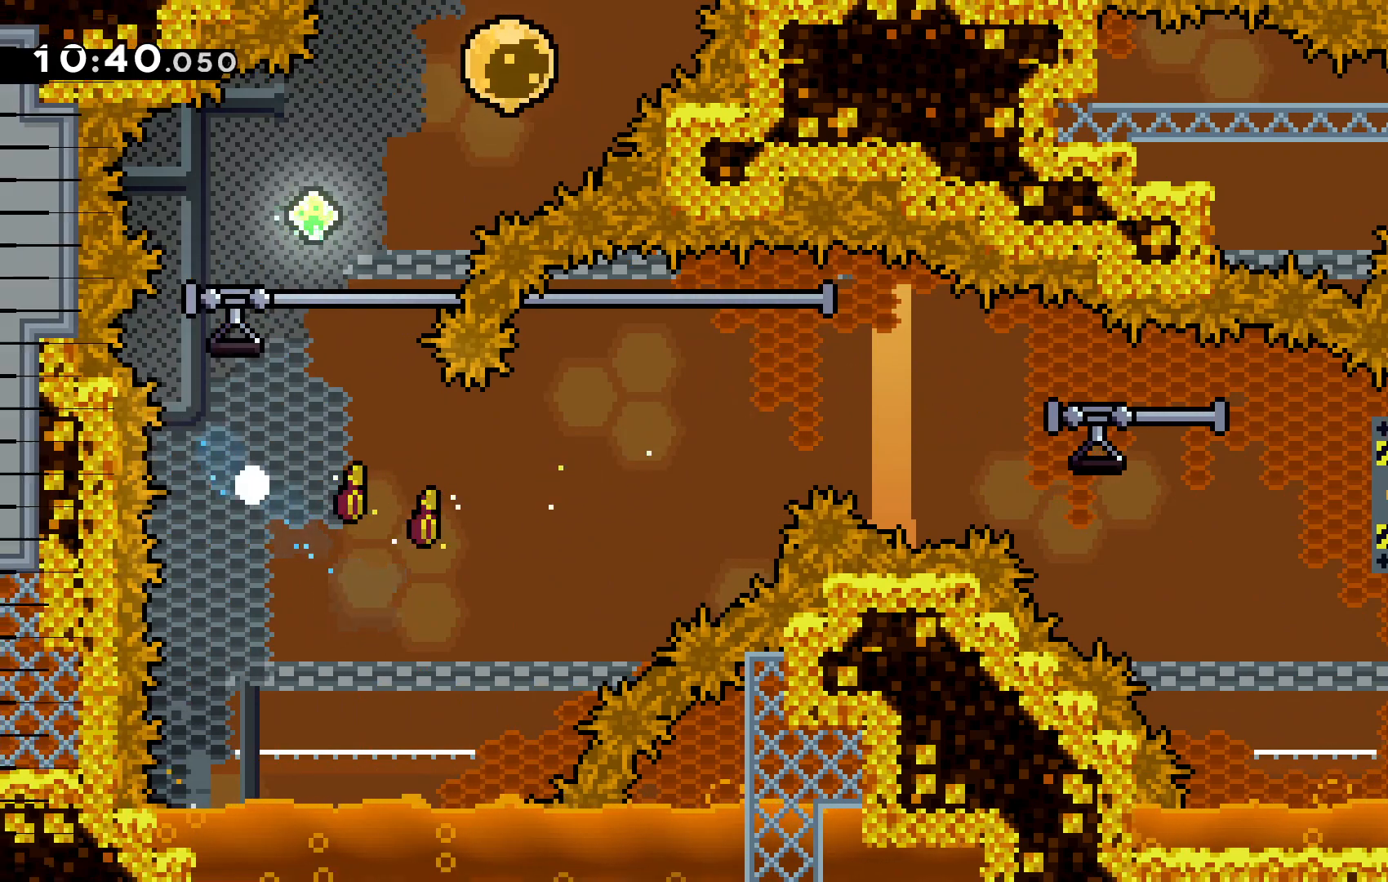
{"keys": [], "events": [[67, "c", "up"]]}
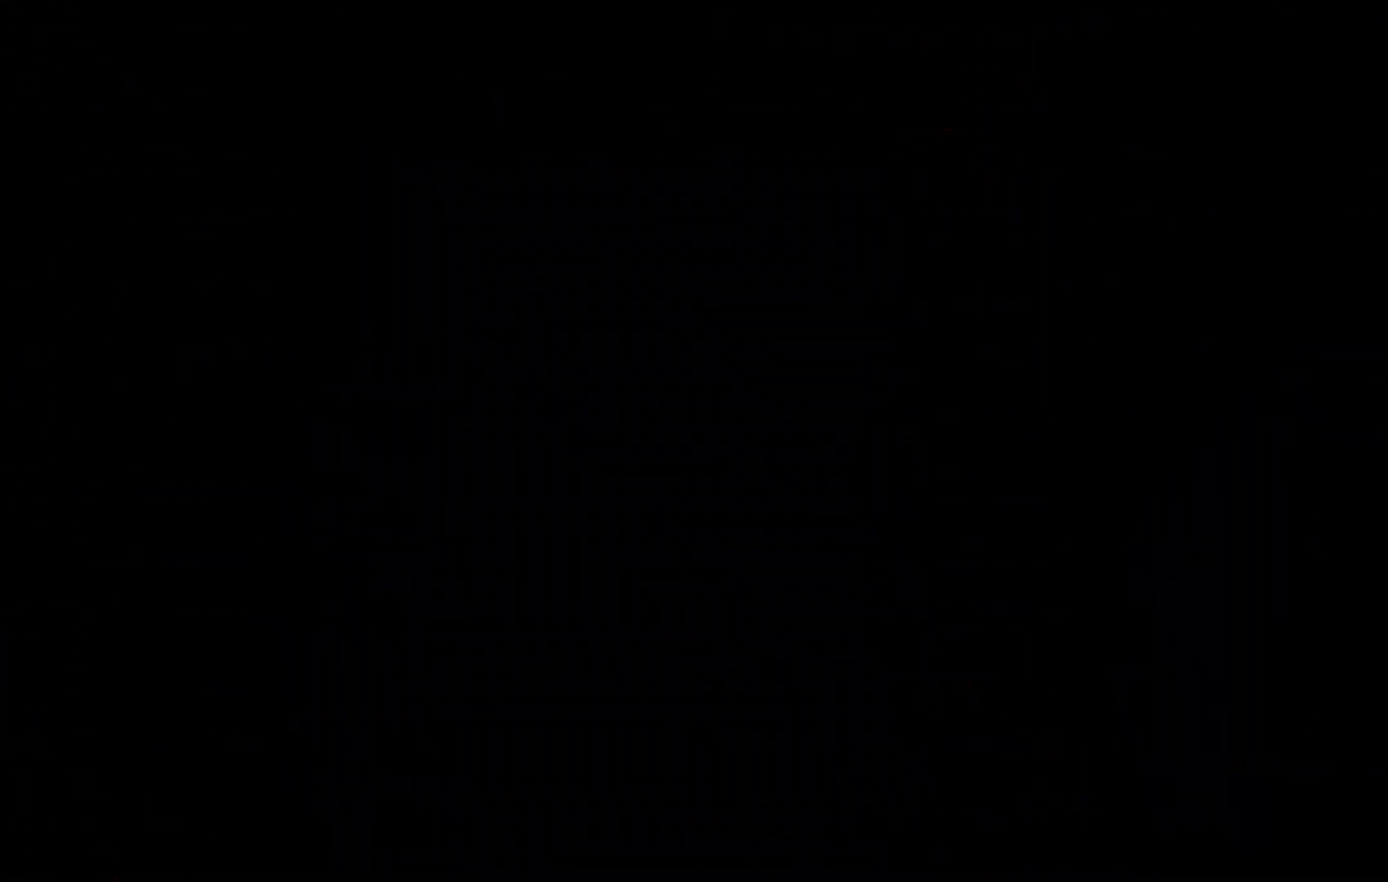
{"keys": [], "events": []}
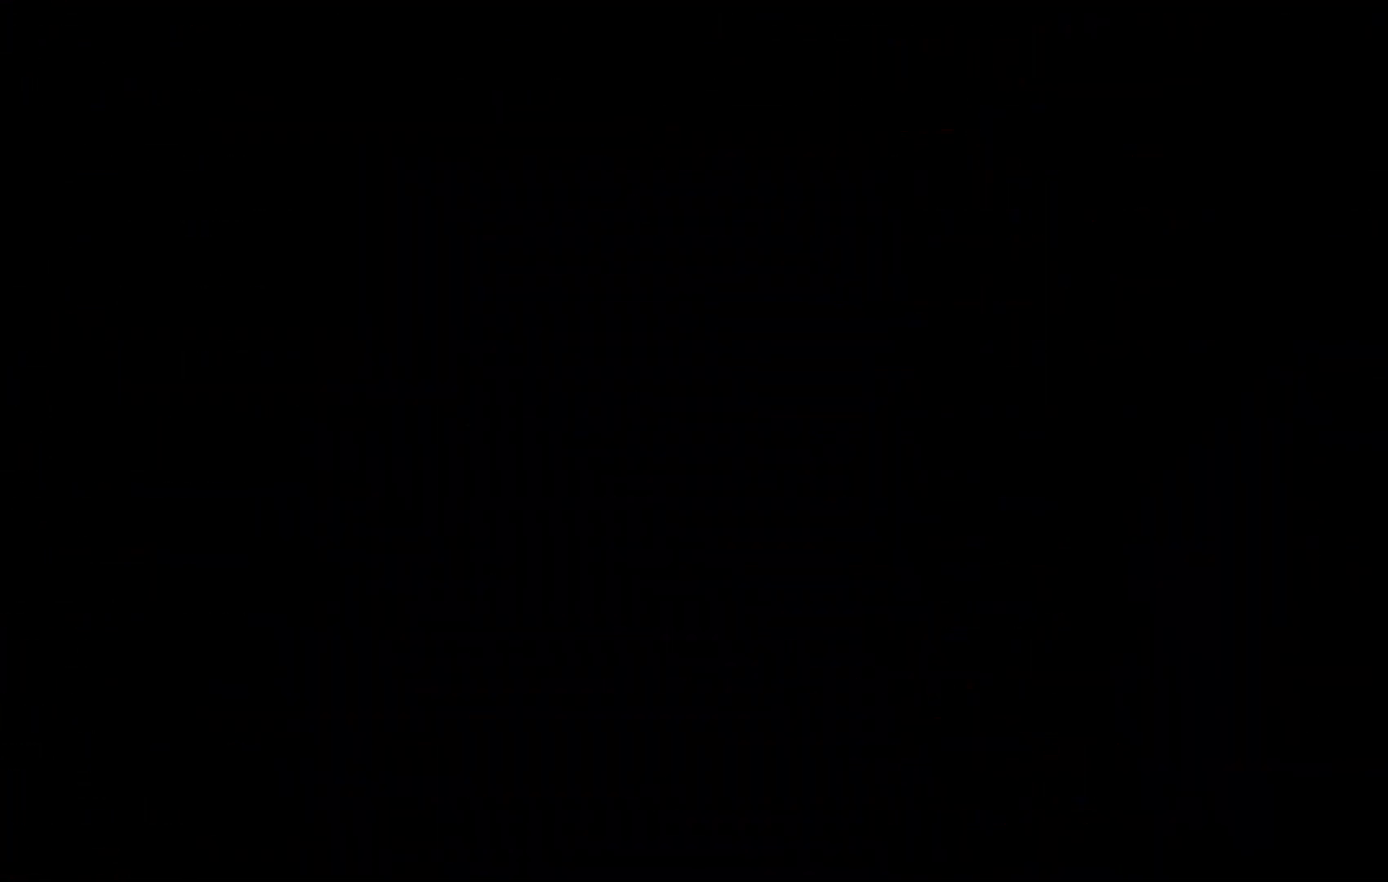
{"keys": ["c", "left"], "events": [[300, "left", "down"], [400, "c", "down"]]}
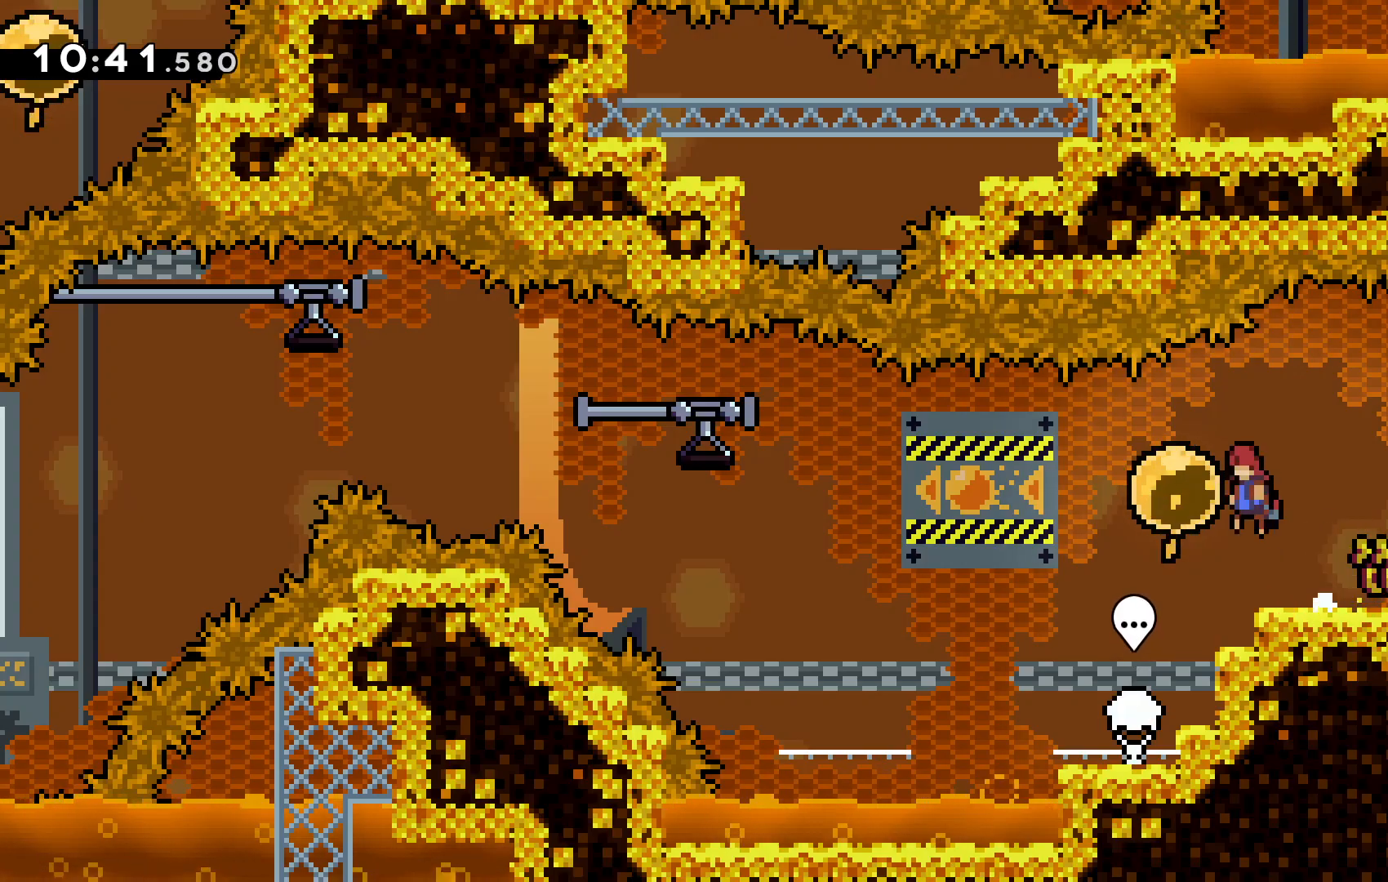
{"keys": ["left", "z"], "events": [[33, "c", "up"], [33, "z", "down"]]}
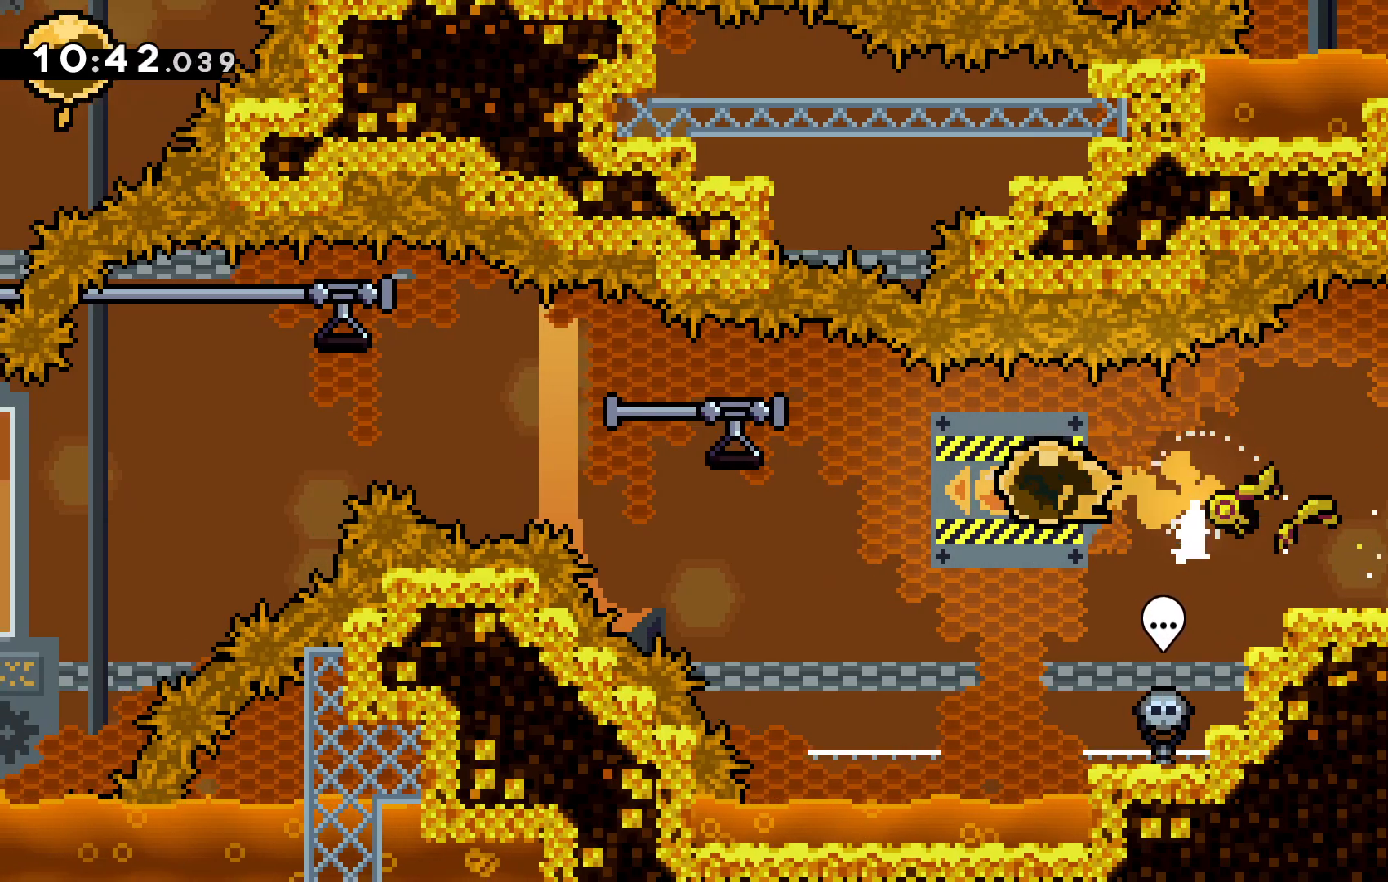
{"keys": ["c", "down", "left", "z"]}
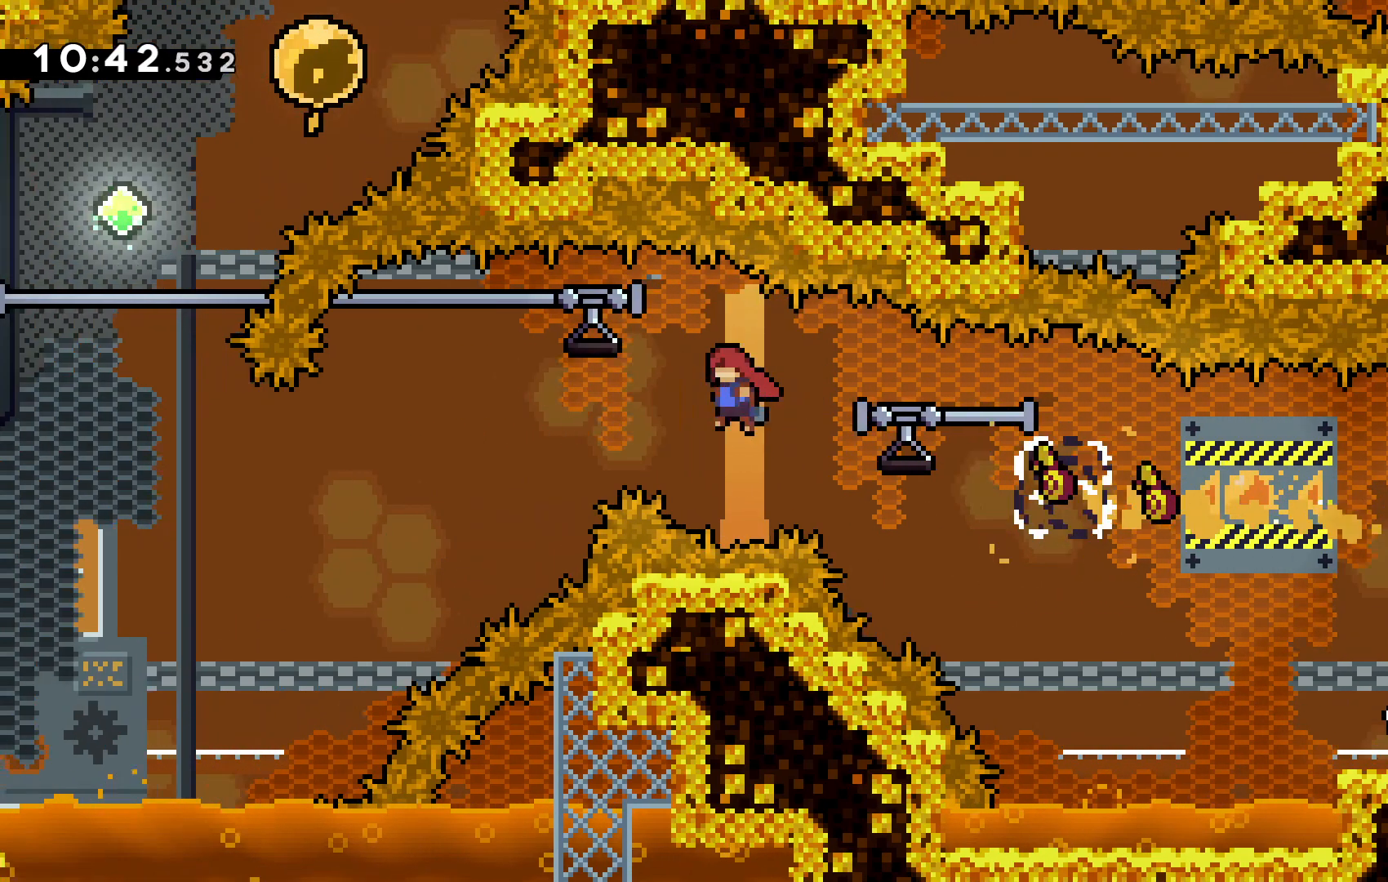
{"keys": ["left", "right", "up"]}
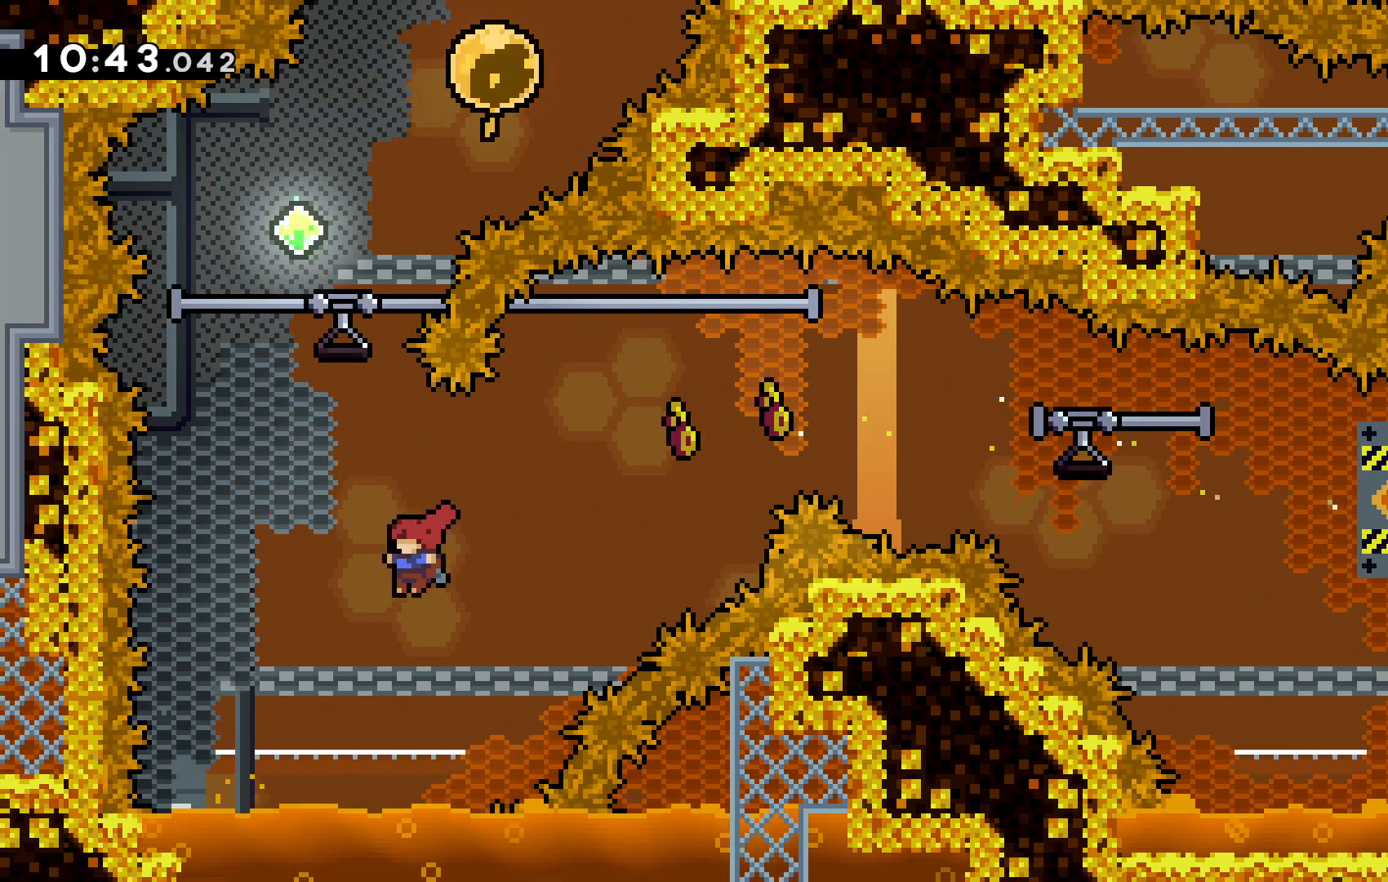
{"keys": ["up", "z"]}
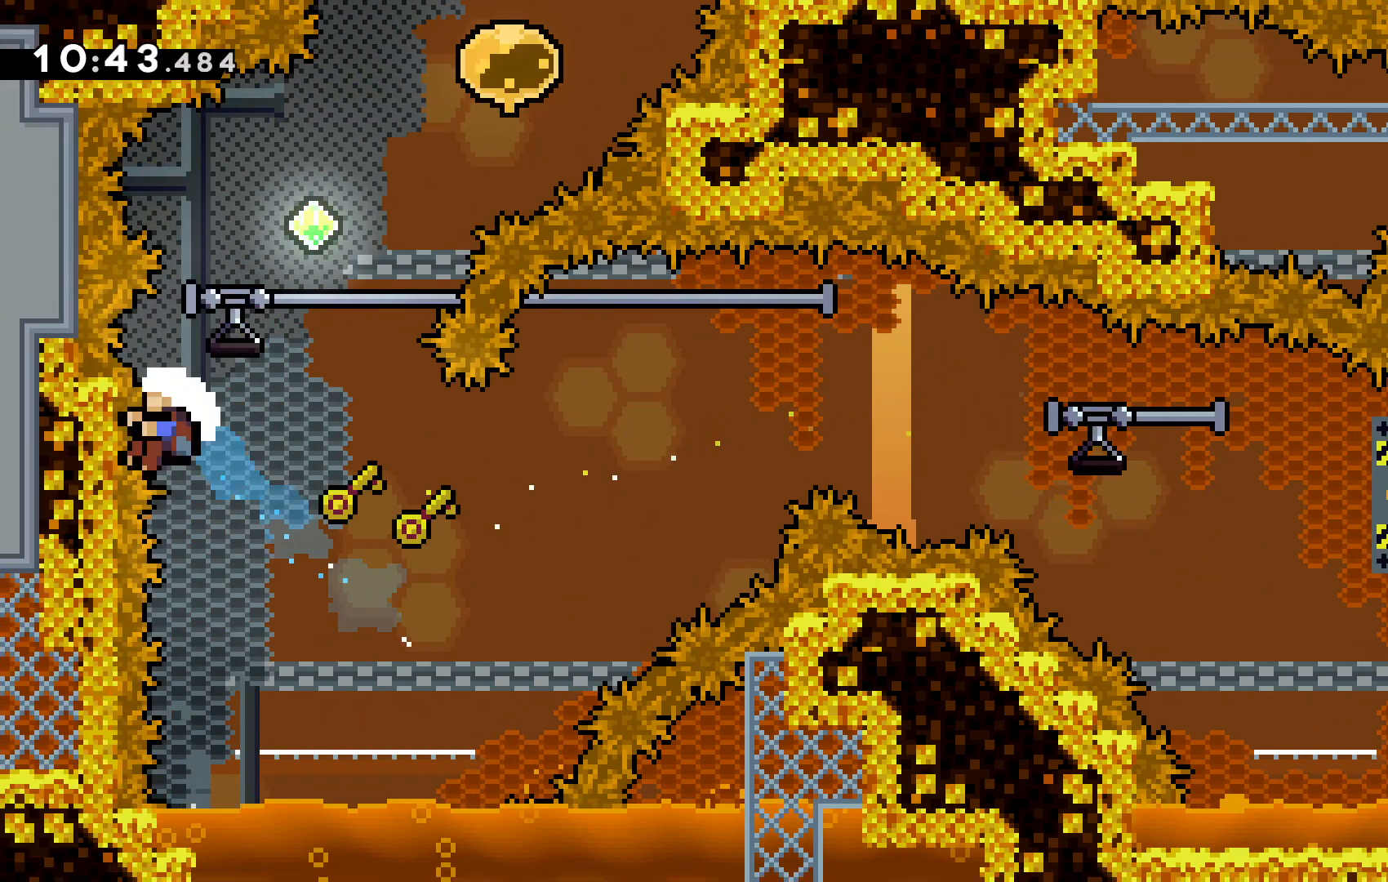
{"keys": [], "events": [[67, "left", "down"], [133, "up", "up"], [167, "c", "down"], [167, "z", "up"], [267, "left", "up"], [300, "c", "up"]]}
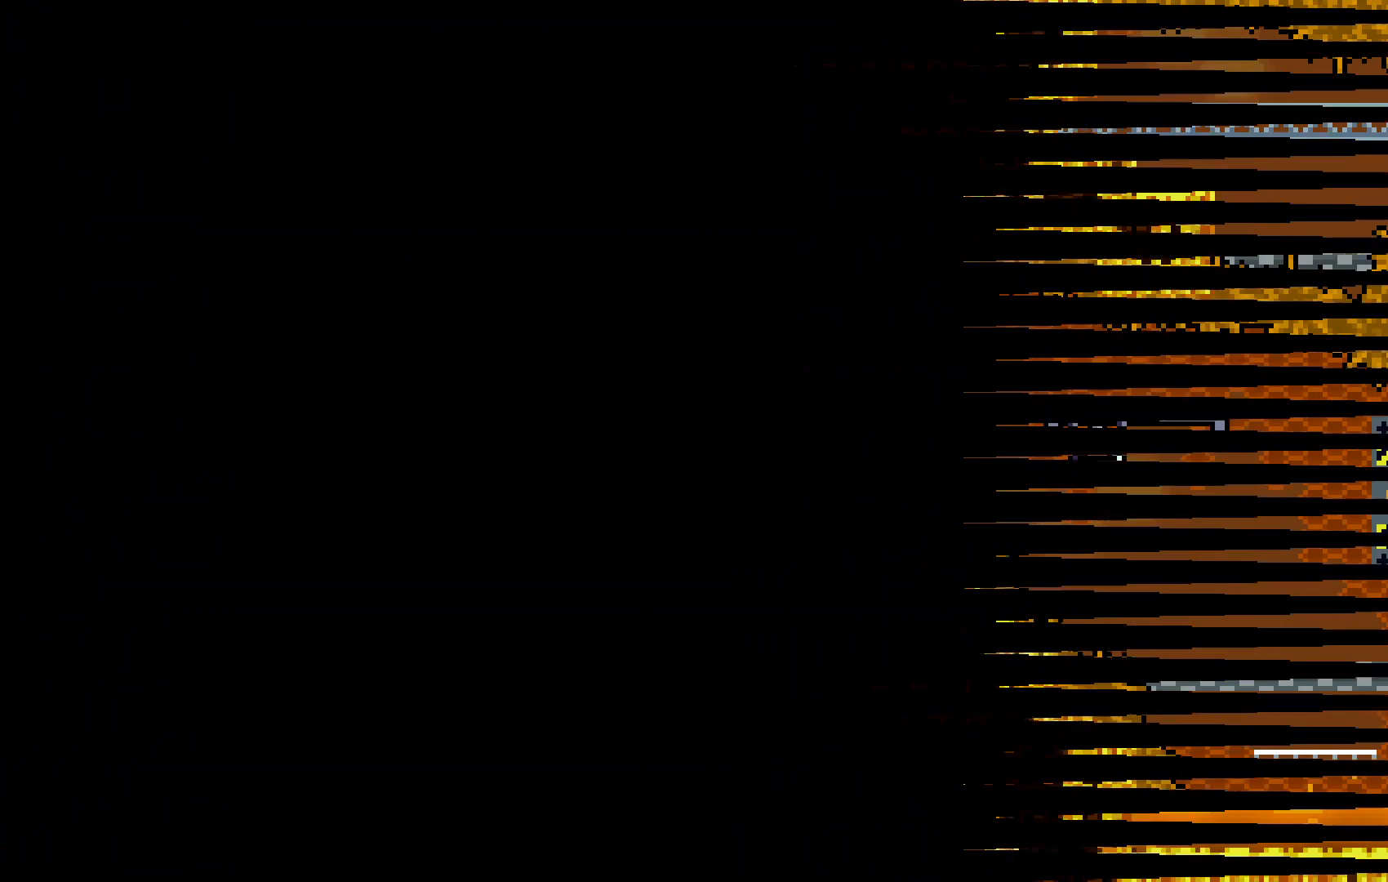
{"keys": [], "events": []}
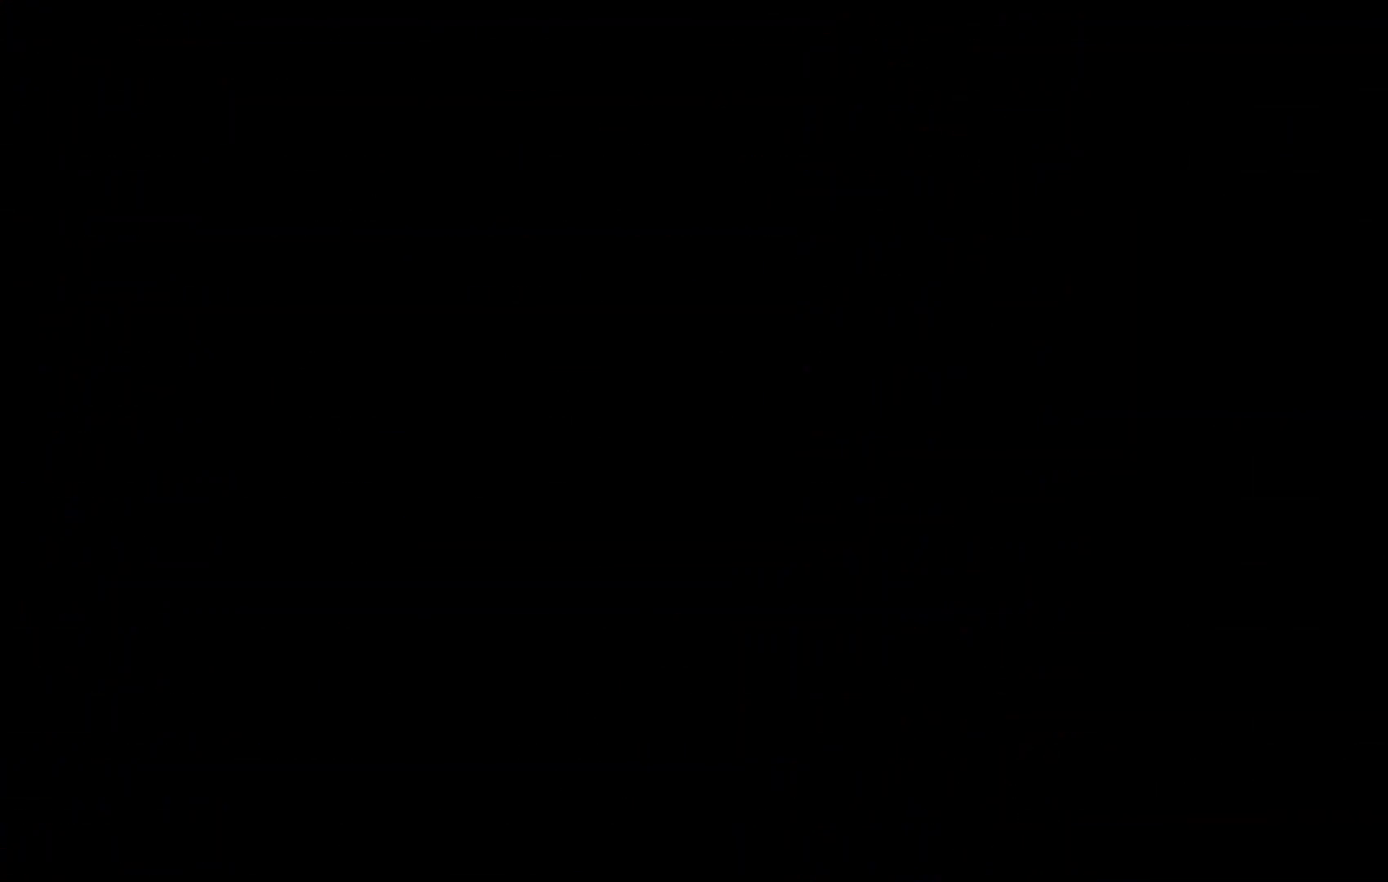
{"keys": ["left"], "events": [[333, "left", "down"]]}
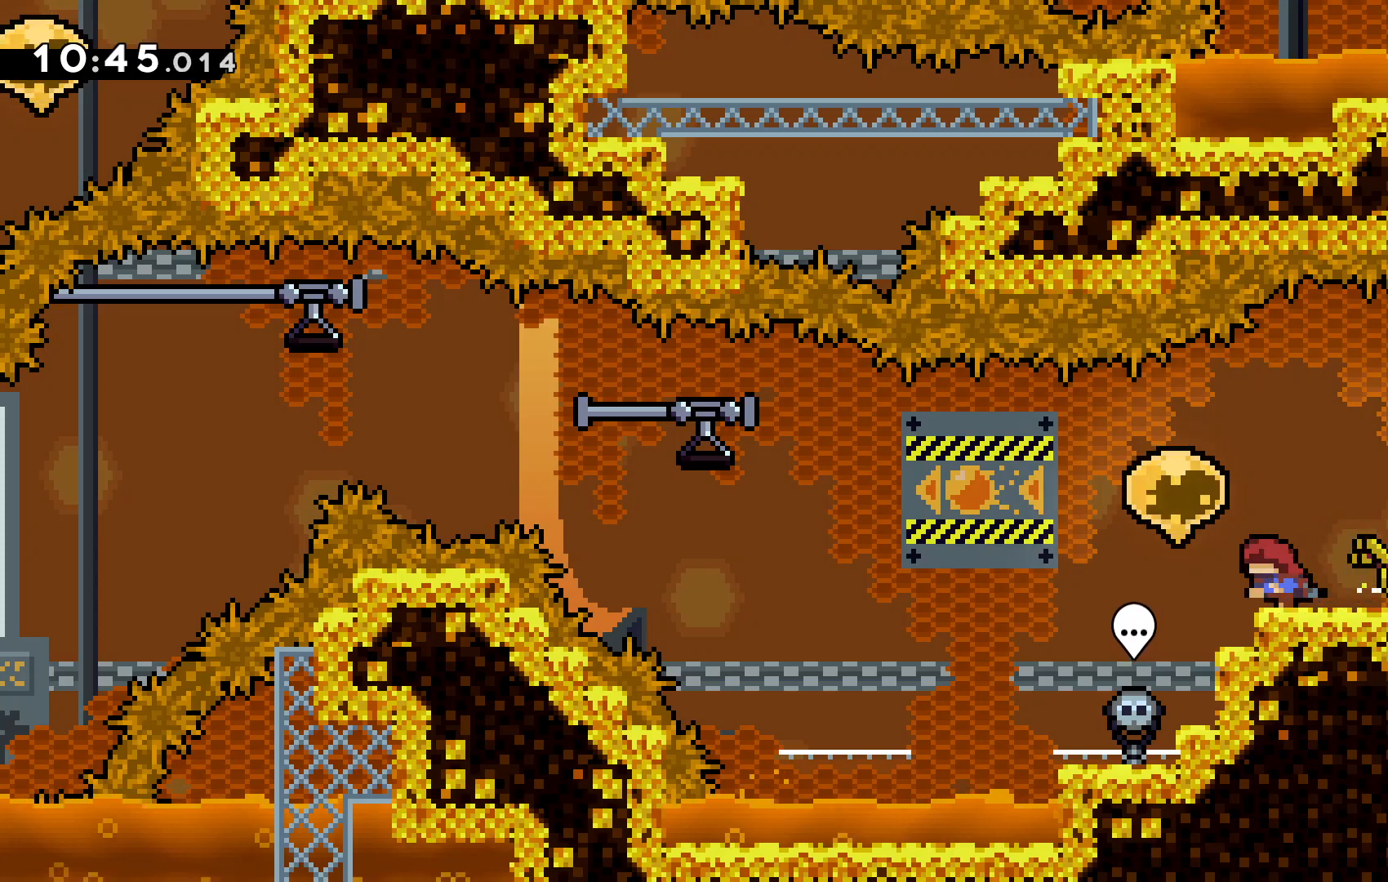
{"keys": ["left", "z"], "events": [[67, "c", "down"], [233, "c", "up"], [233, "z", "down"]]}
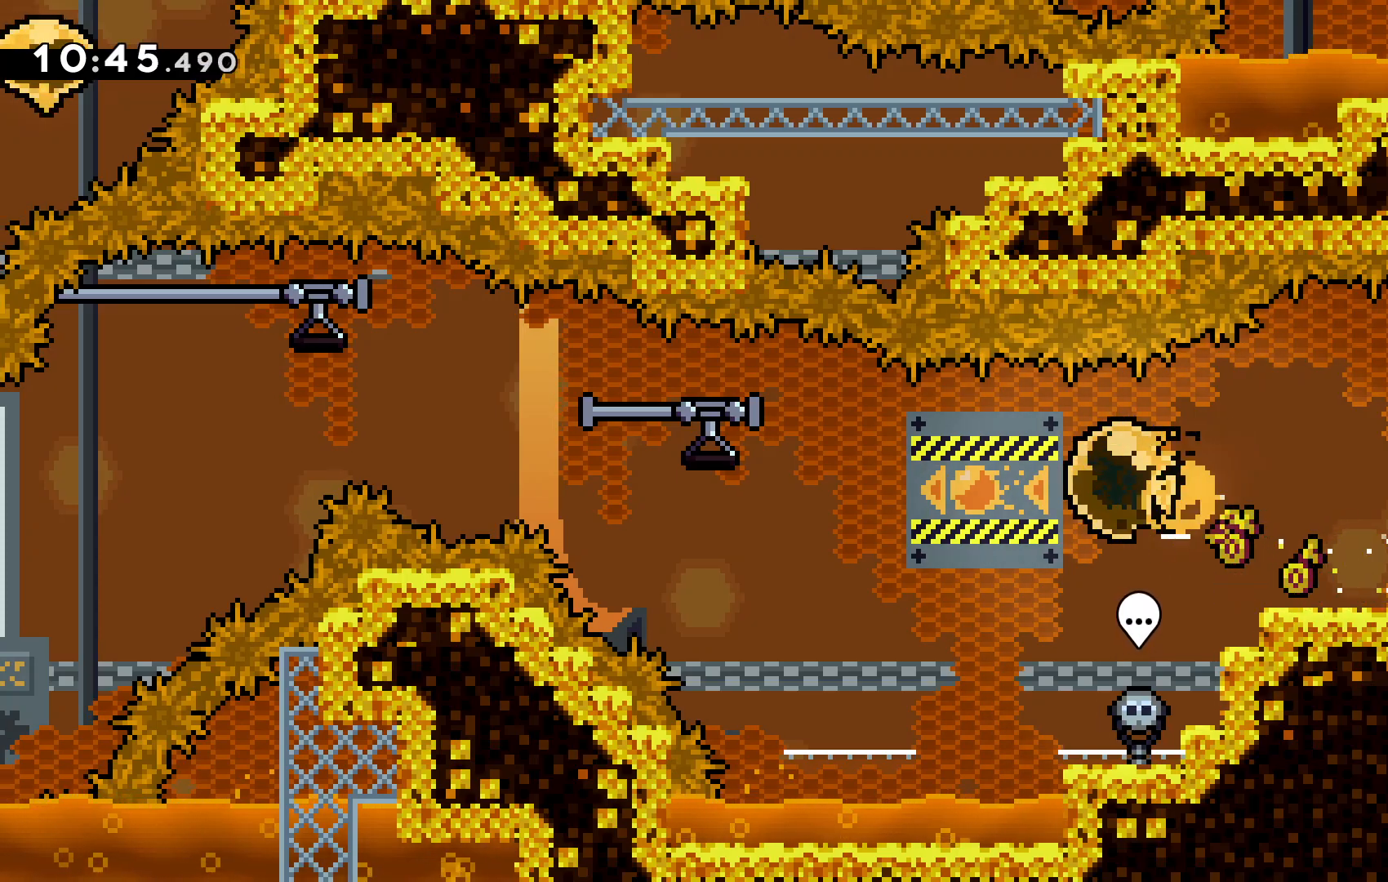
{"keys": ["c", "left", "z"], "events": [[333, "c", "down"]]}